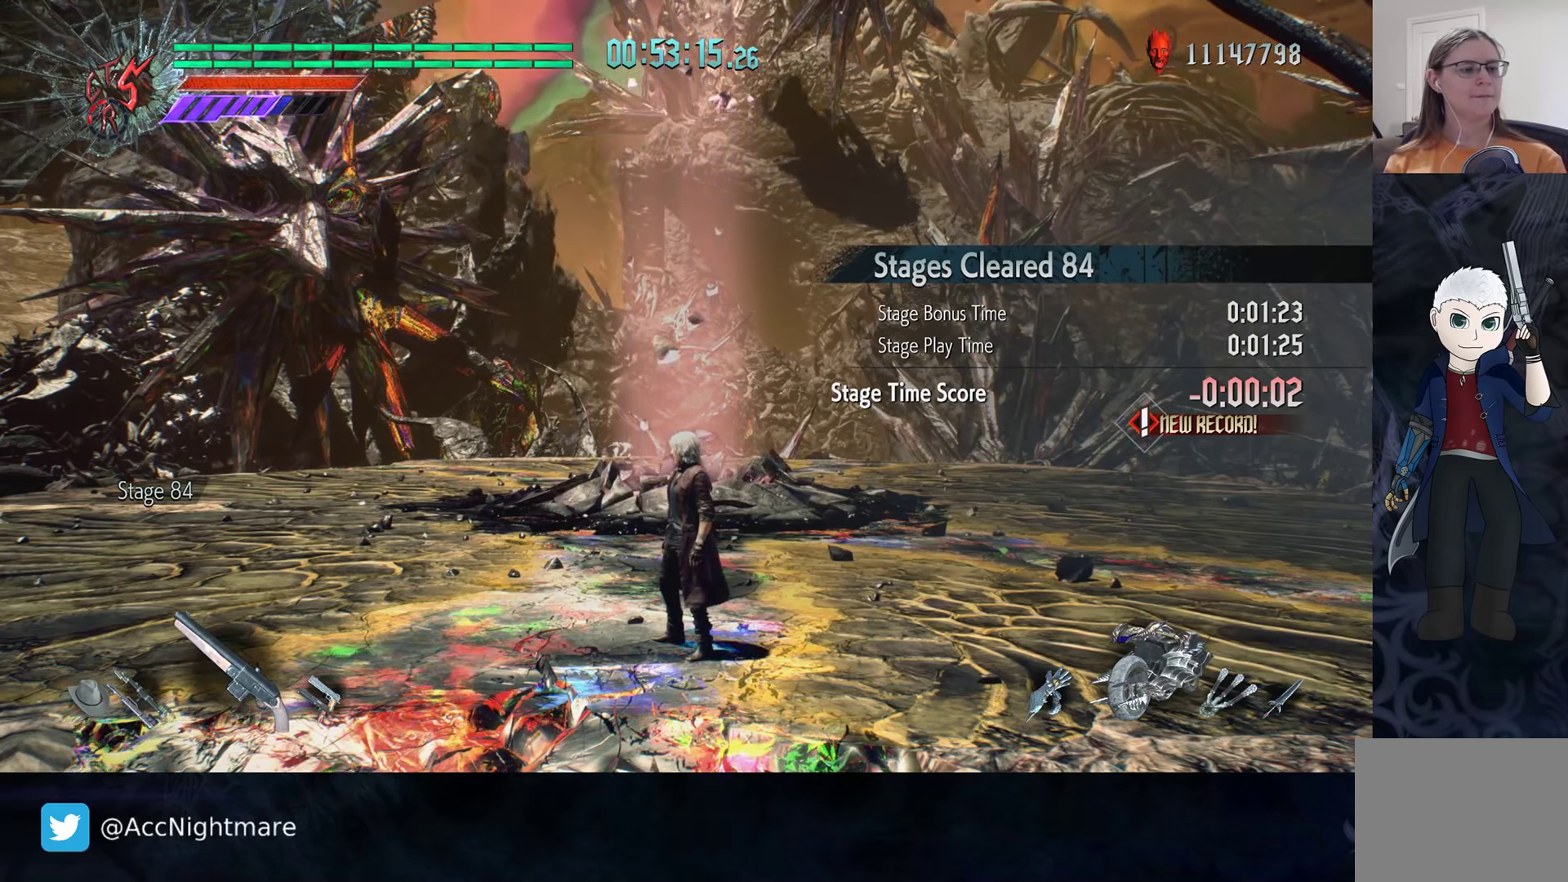
Gameplay with a controller (PlayStation layout); each line is a JSON object with the inputs held at the frame after it. "events" lists button and stick changes between this image and that frame as [ms after this image, input, new state], when the widget could be followed in between. Not read: R1.
{"buttons": [], "left_stick": "center", "right_stick": "center", "events": [[33, "right_stick", "right"], [350, "right_stick", "center"]]}
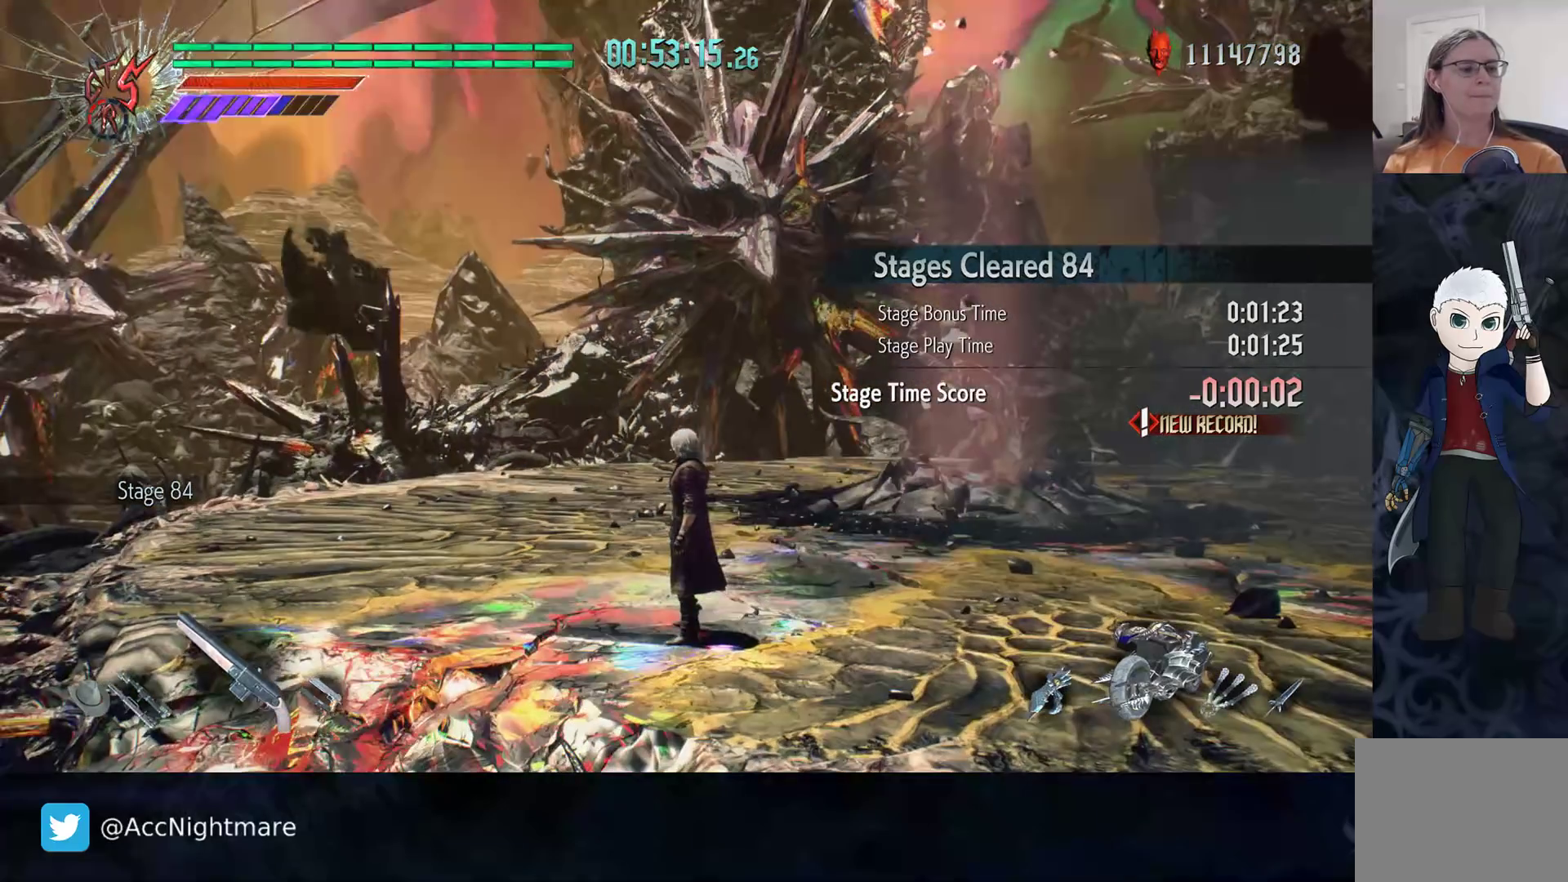
{"buttons": [], "left_stick": "center", "right_stick": "center", "events": []}
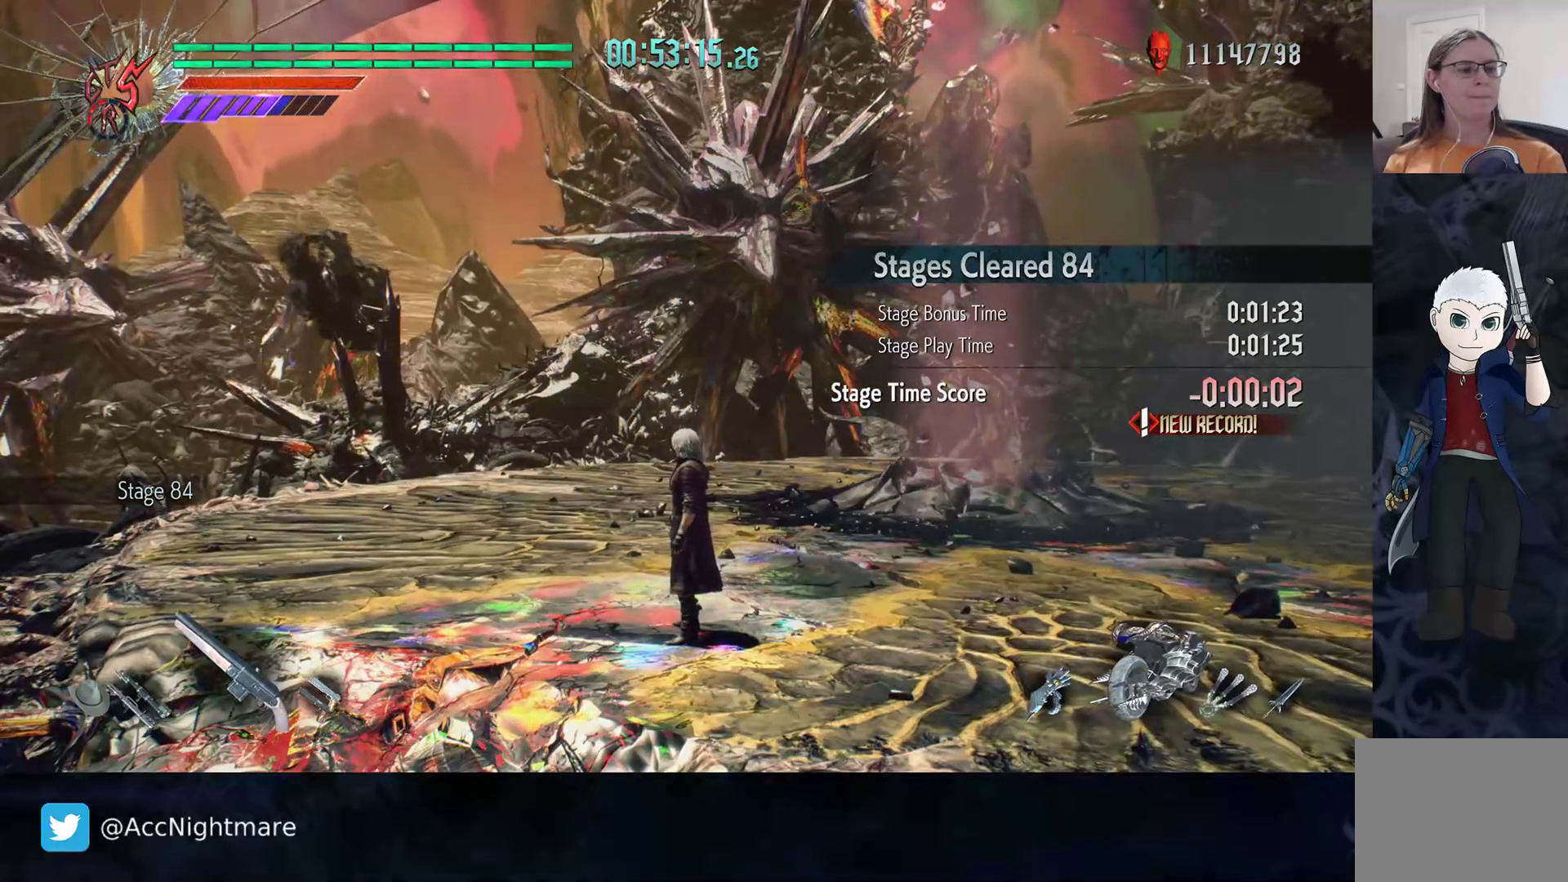
{"buttons": [], "left_stick": "down-left", "right_stick": "center", "events": [[500, "left_stick", "down-left"]]}
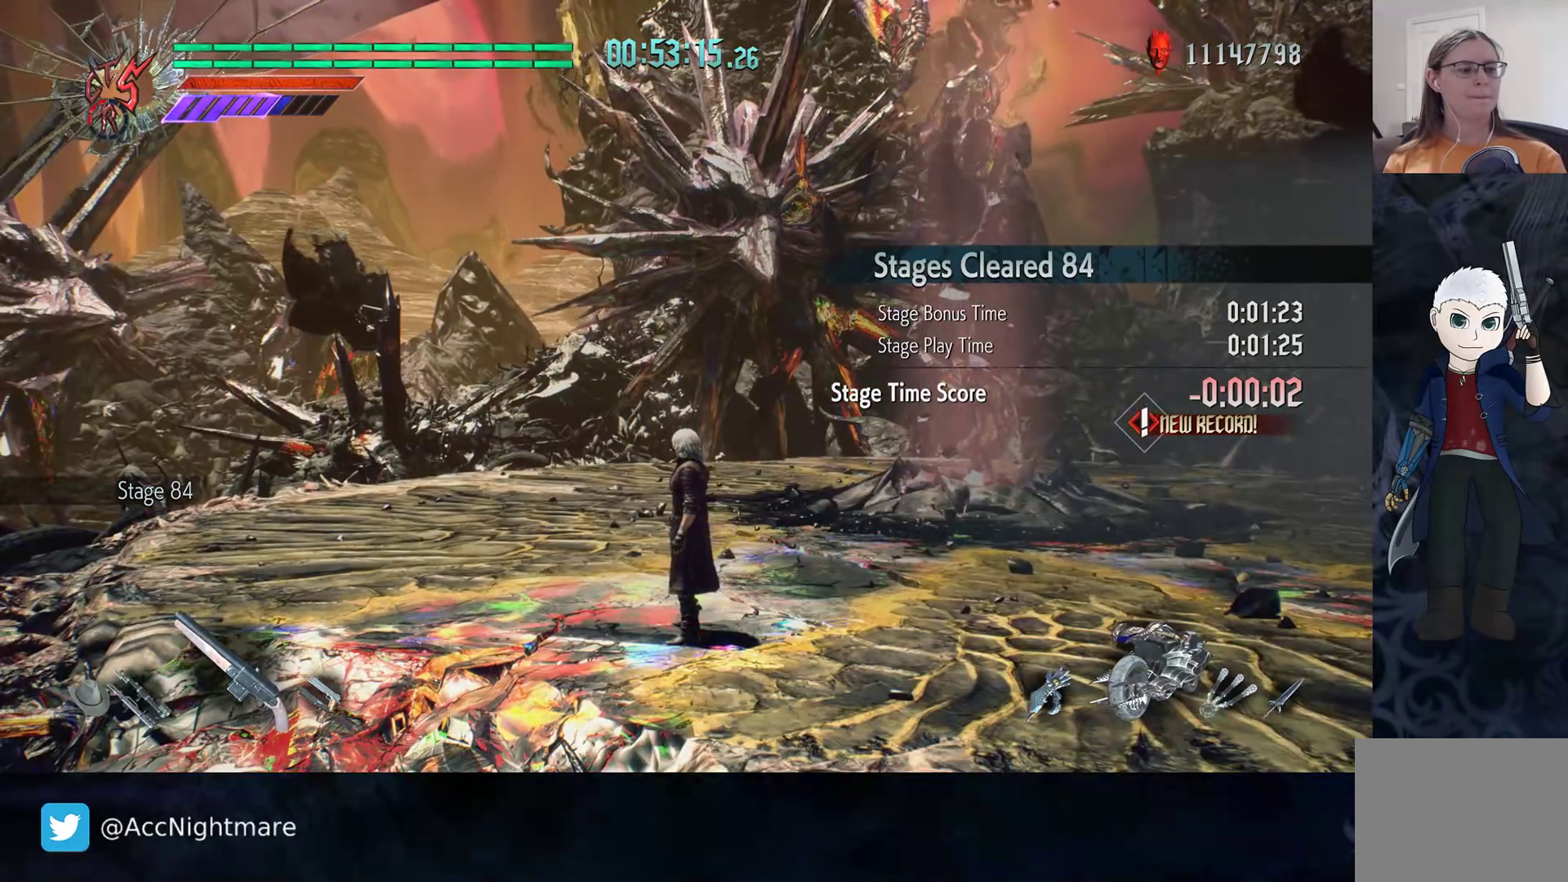
{"buttons": [], "left_stick": "center", "right_stick": "center", "events": [[383, "left_stick", "center"]]}
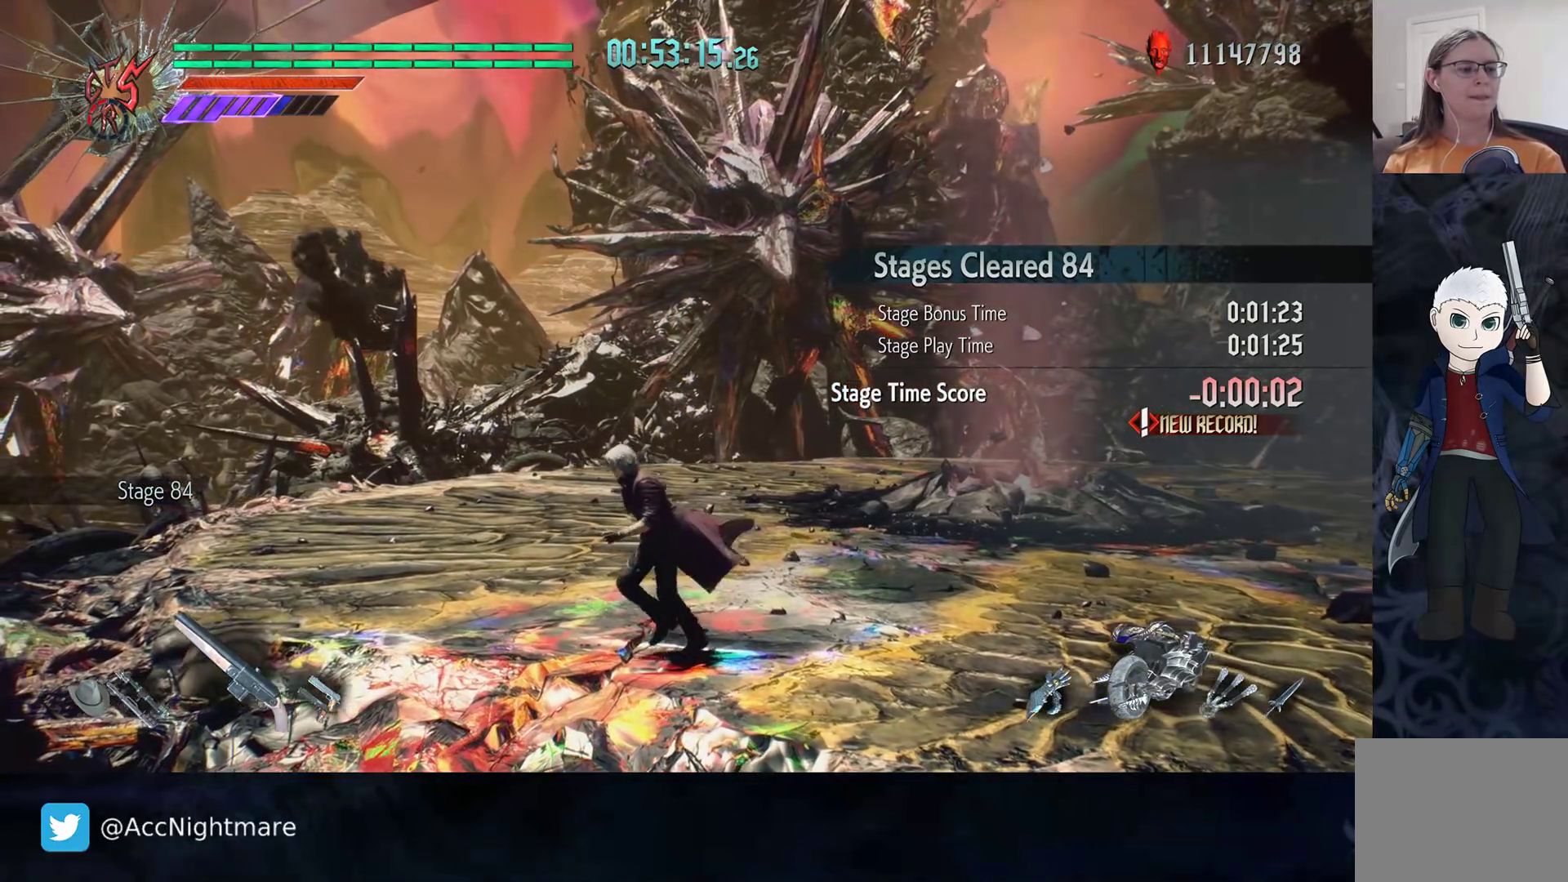
{"buttons": [], "left_stick": "center", "right_stick": "center", "events": [[267, "right_stick", "left"], [483, "right_stick", "center"]]}
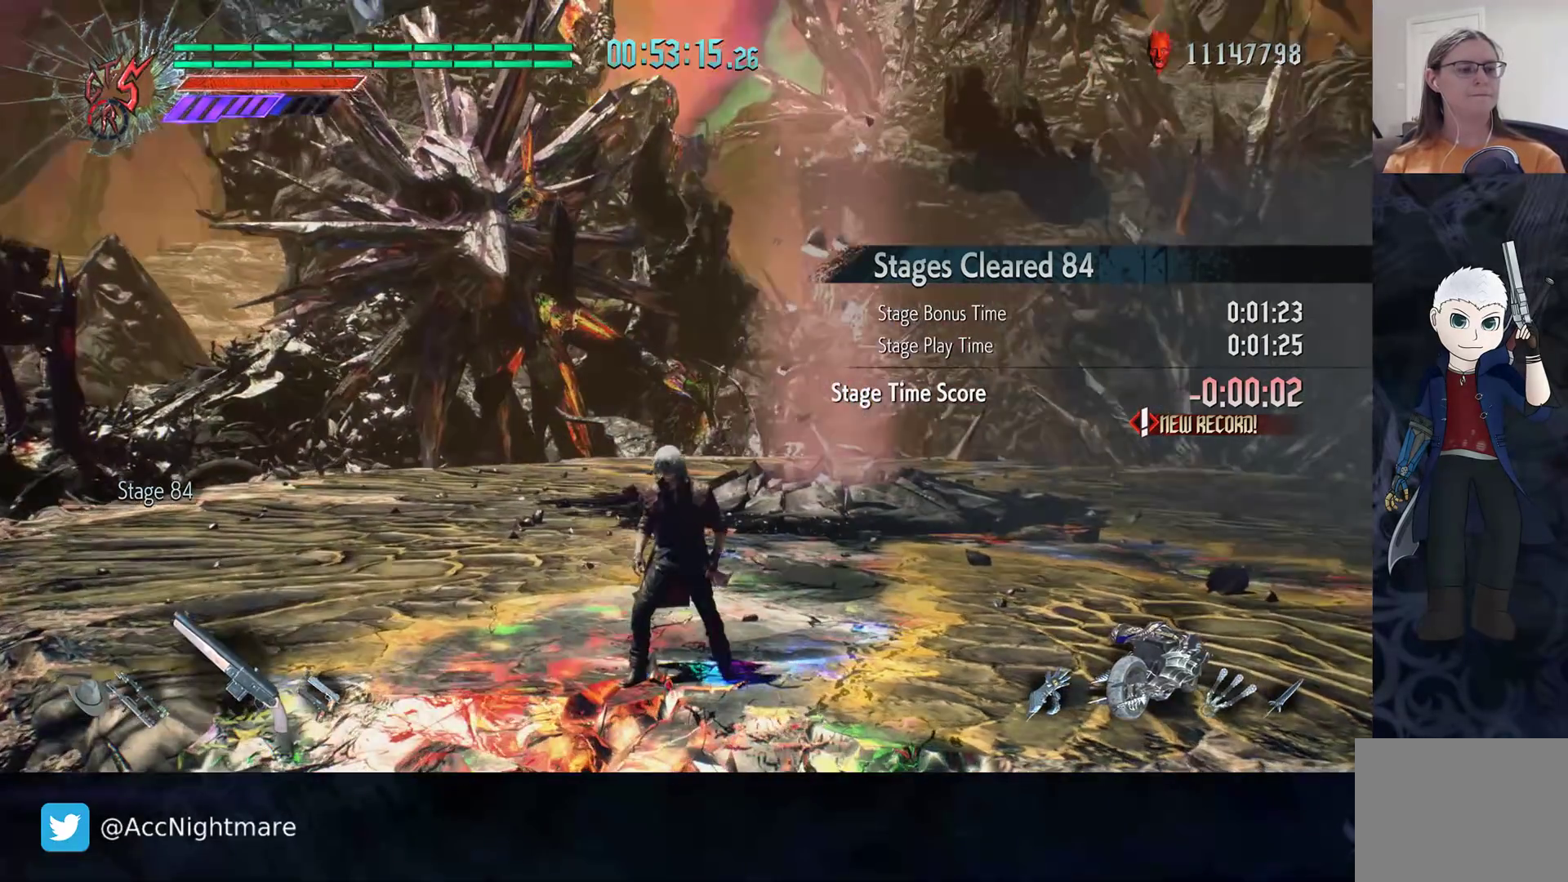
{"buttons": [], "left_stick": "center", "right_stick": "center", "events": []}
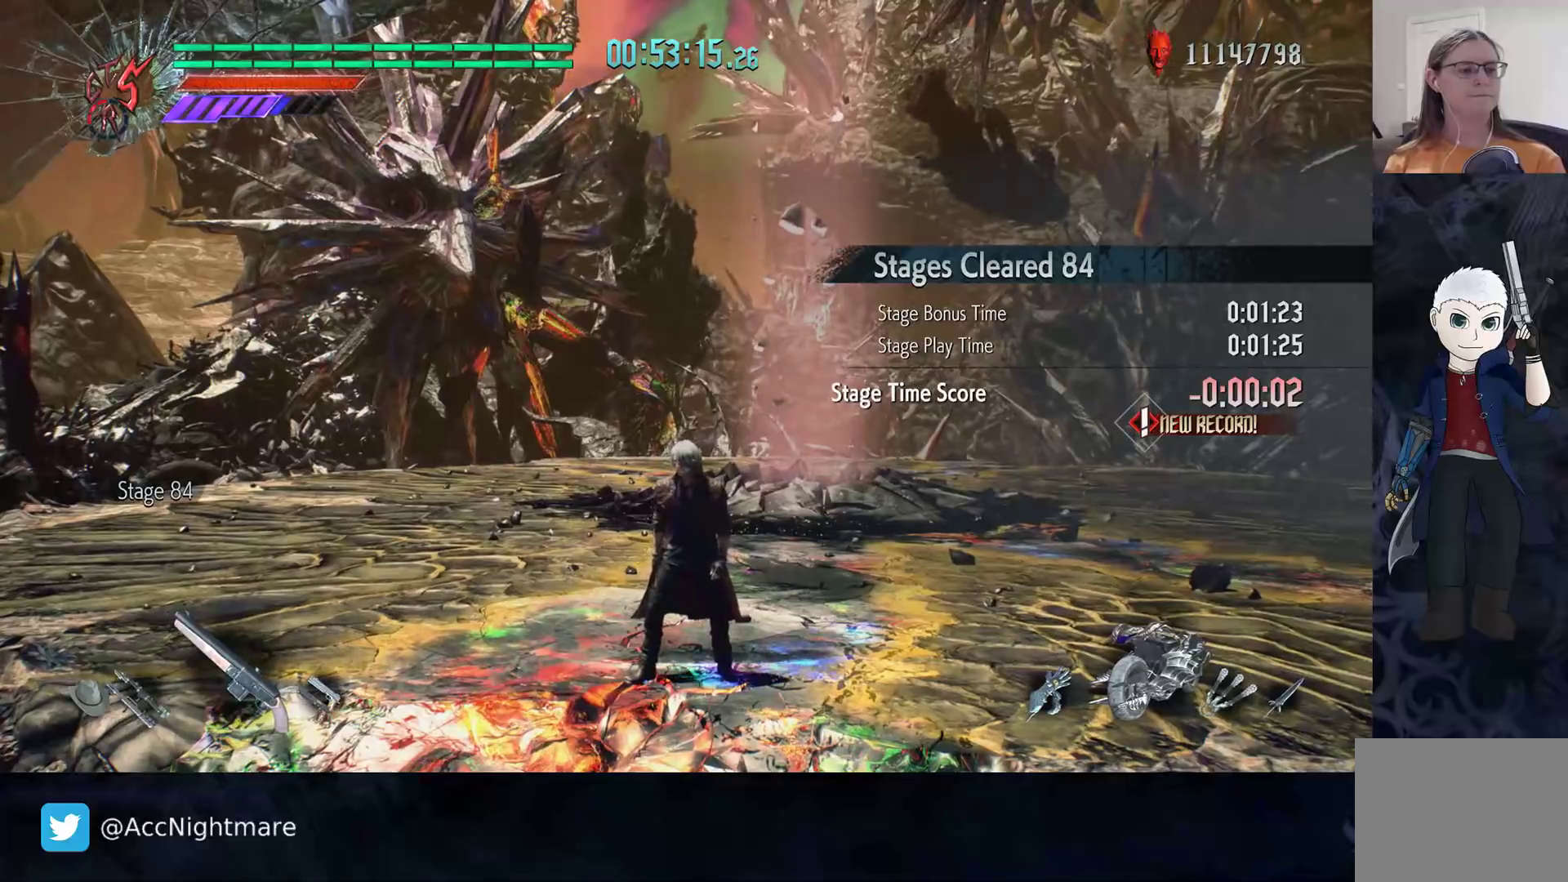
{"buttons": [], "left_stick": "center", "right_stick": "center", "events": []}
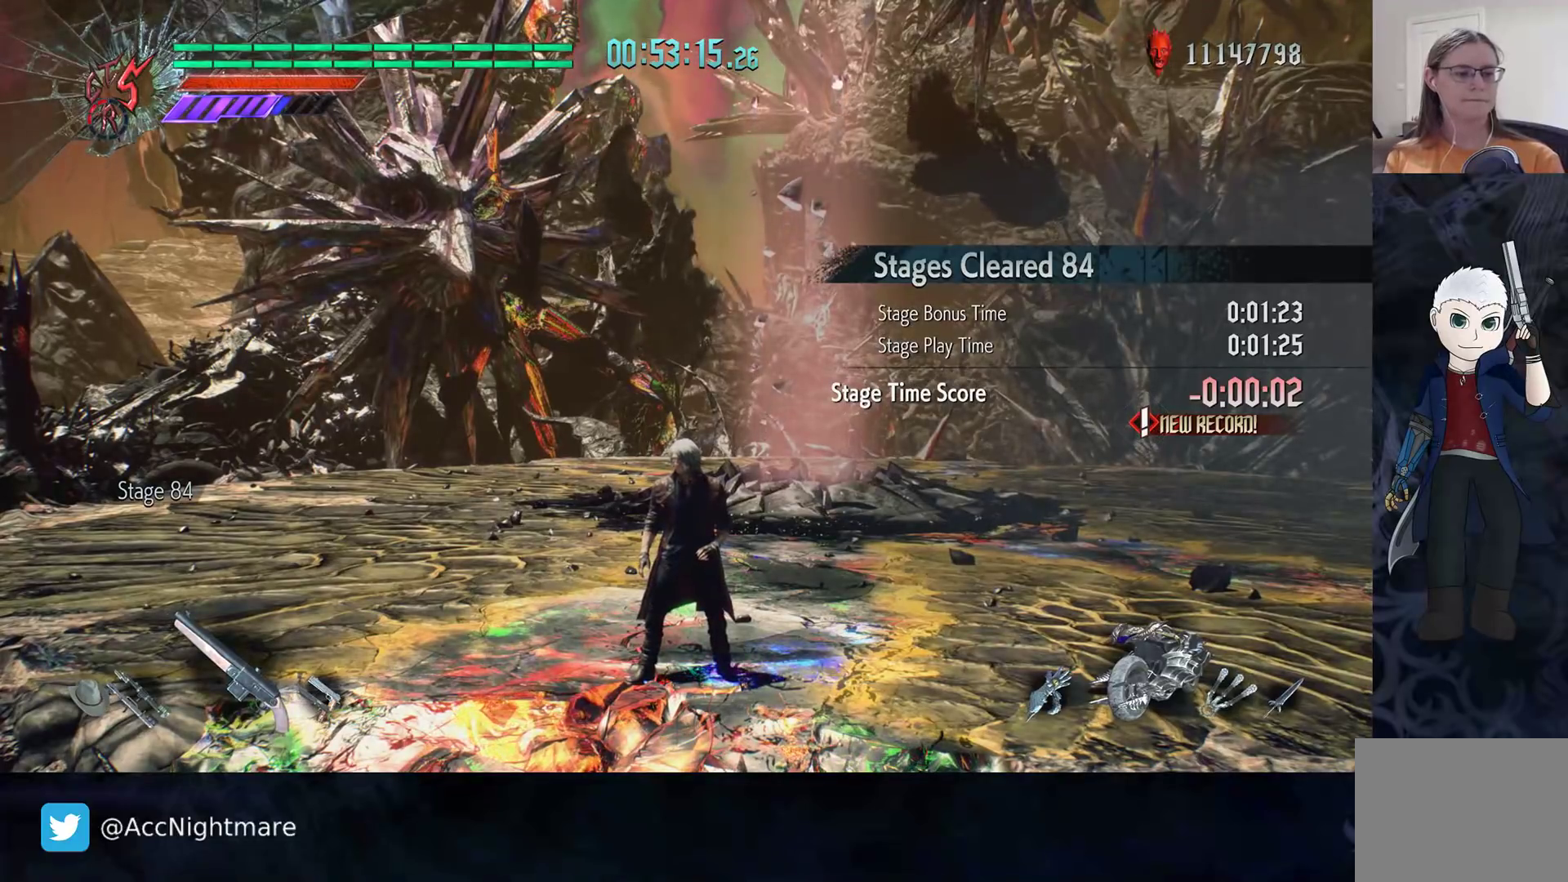
{"buttons": [], "left_stick": "center", "right_stick": "center", "events": []}
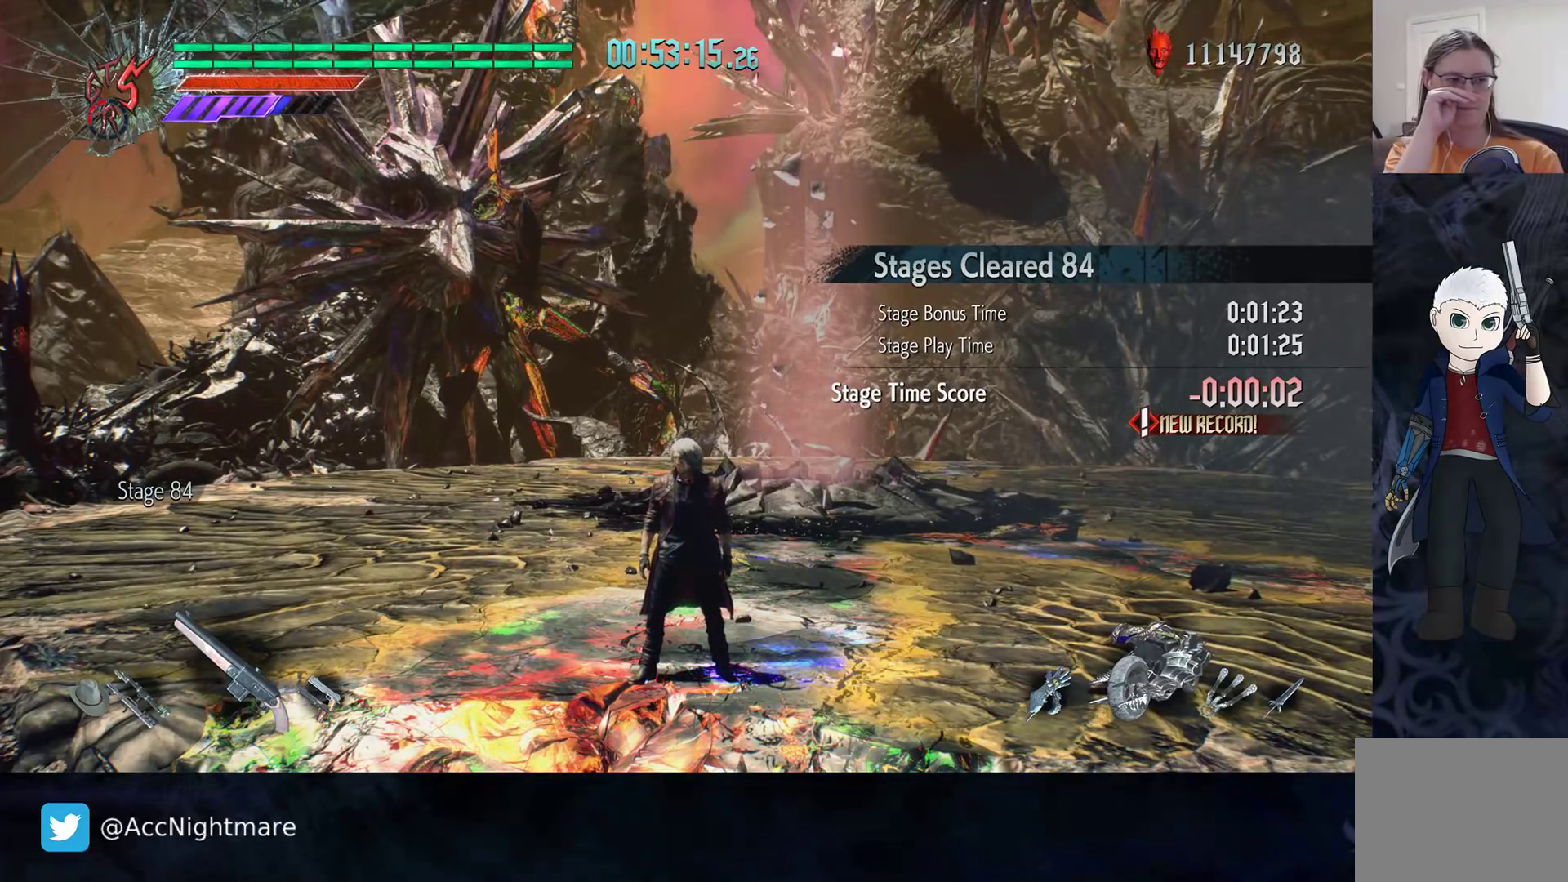
{"buttons": [], "left_stick": "center", "right_stick": "center", "events": []}
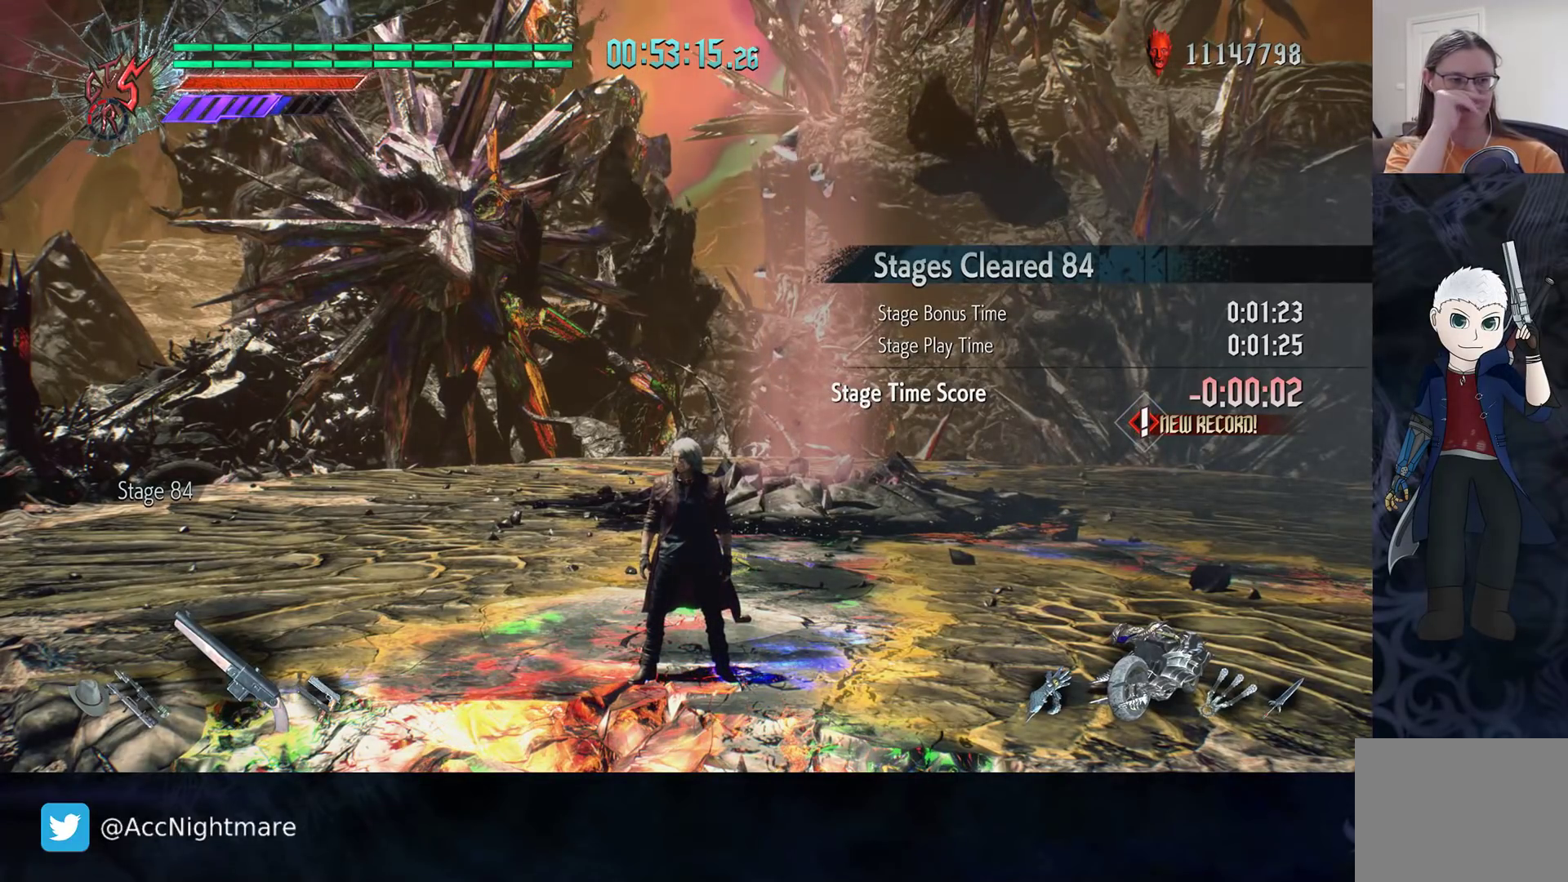
{"buttons": [], "left_stick": "center", "right_stick": "center", "events": []}
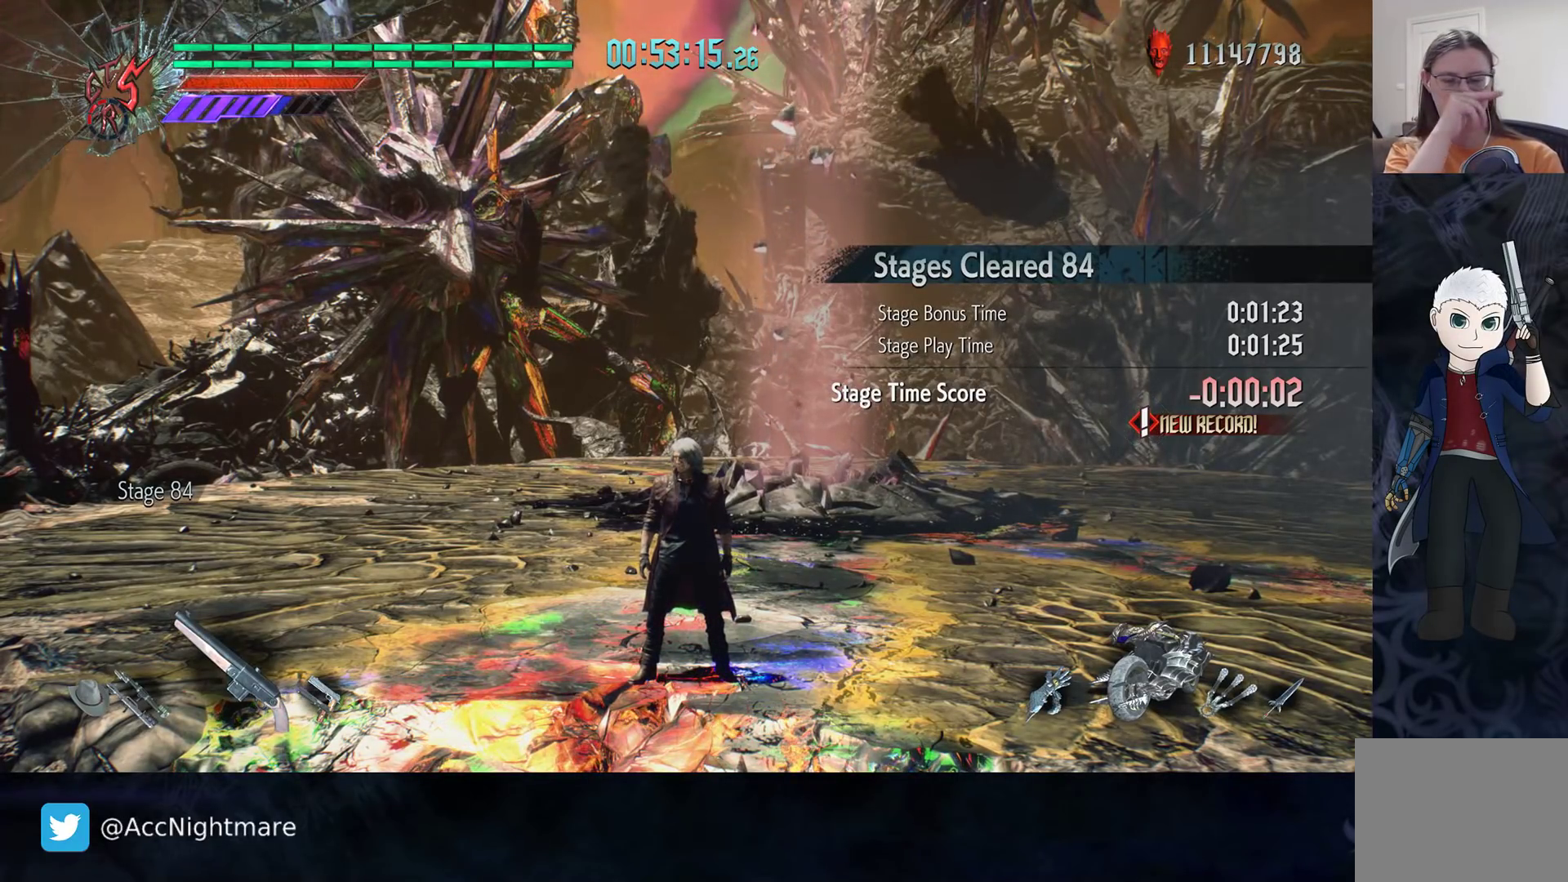
{"buttons": [], "left_stick": "center", "right_stick": "right", "events": [[483, "right_stick", "right"]]}
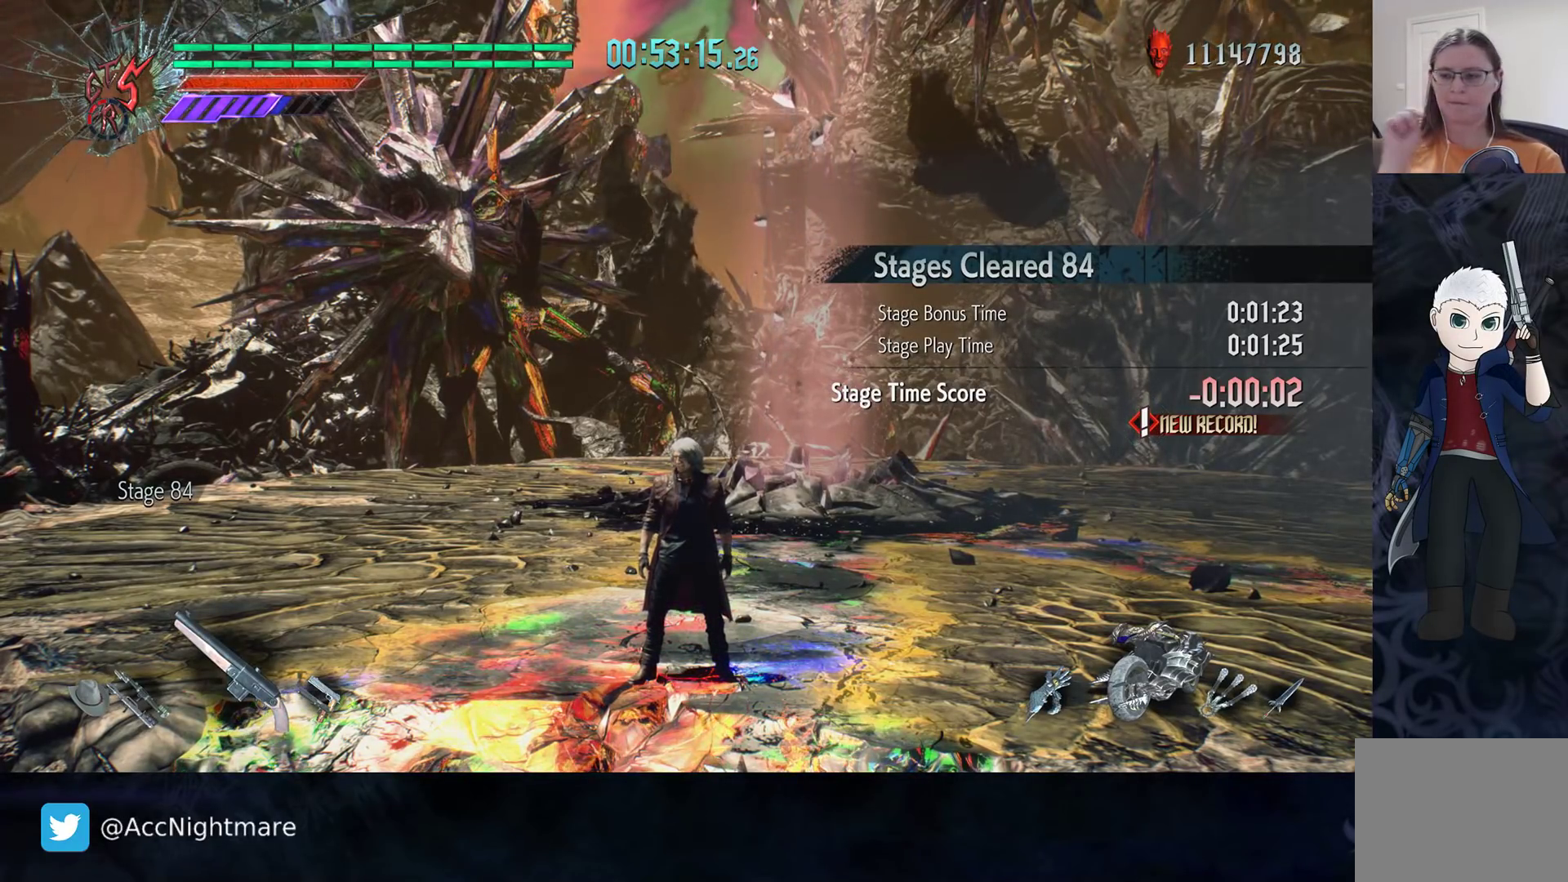
{"buttons": [], "left_stick": "center", "right_stick": "center", "events": [[267, "right_stick", "center"]]}
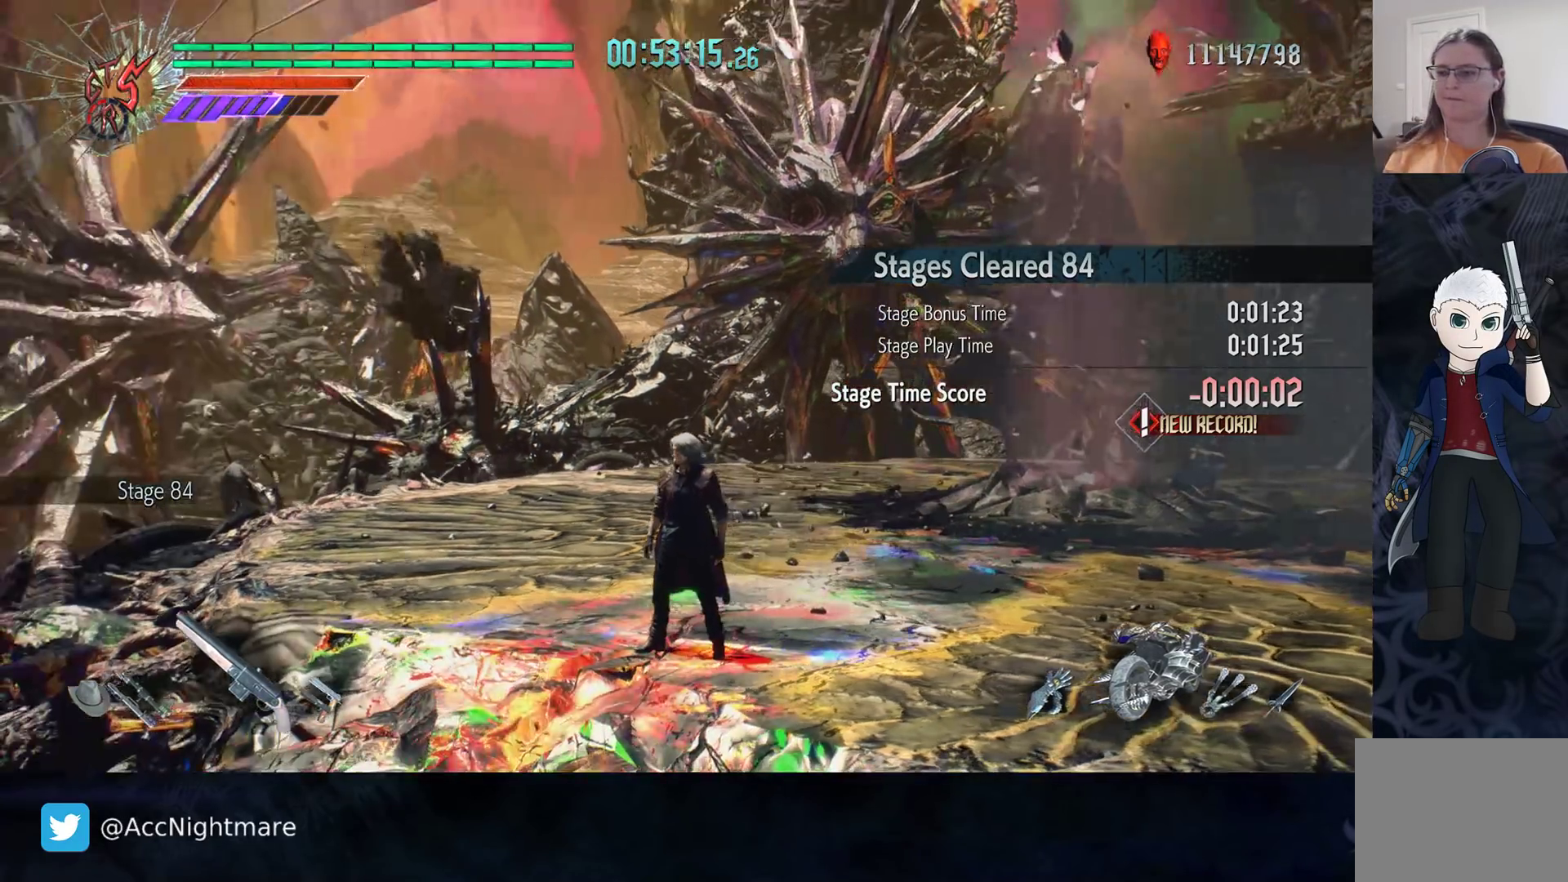
{"buttons": [], "left_stick": "up", "right_stick": "center", "events": [[33, "left_stick", "up-left"], [150, "left_stick", "up"], [167, "right_stick", "left"], [483, "right_stick", "center"]]}
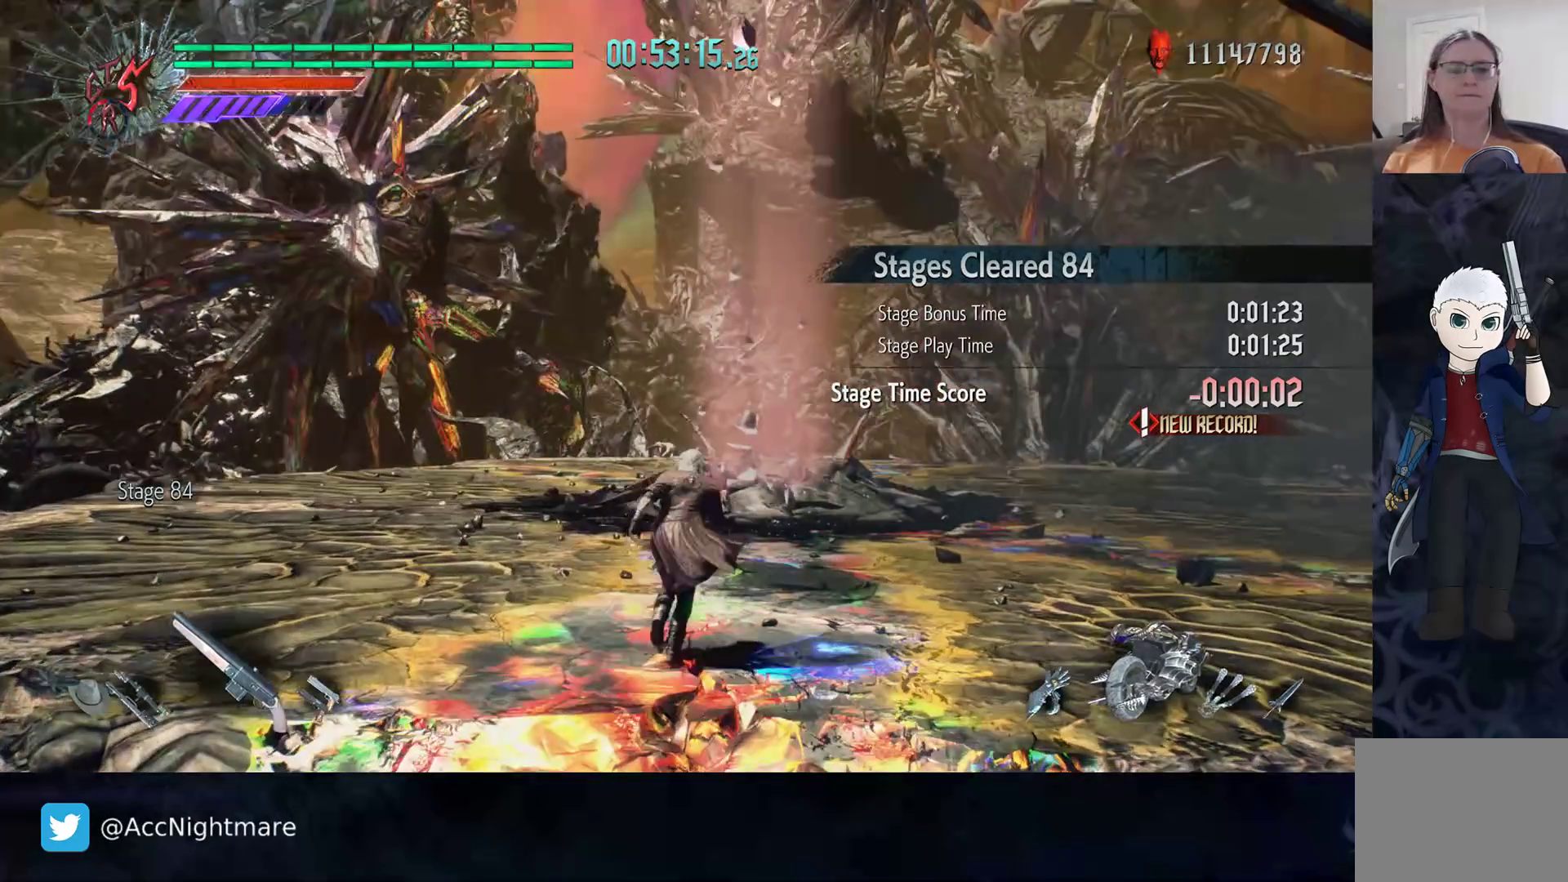
{"buttons": [], "left_stick": "center", "right_stick": "center", "events": [[33, "left_stick", "center"]]}
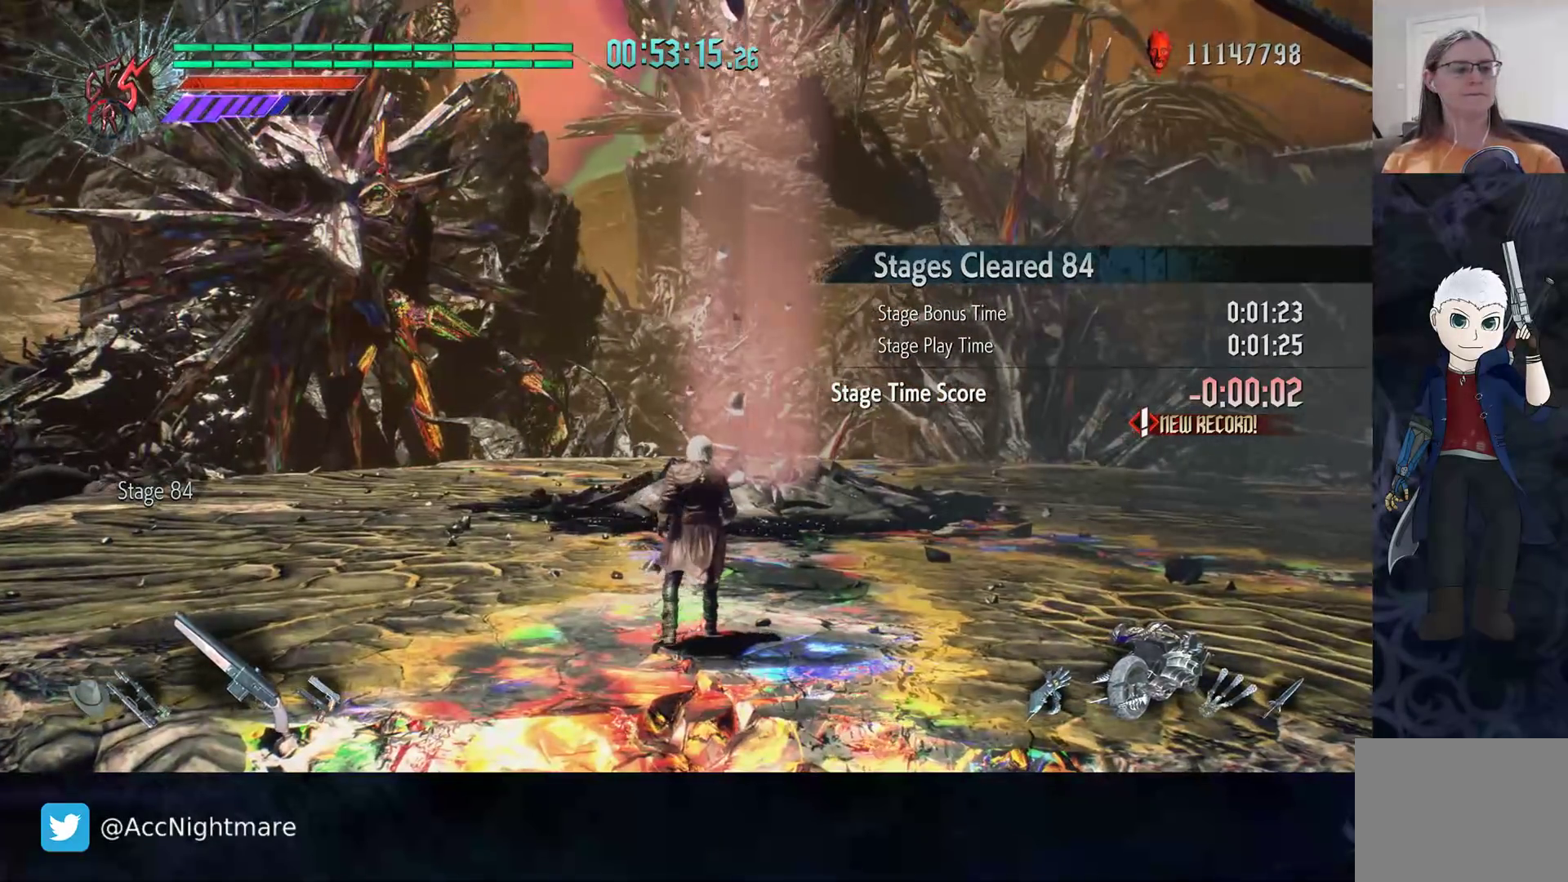
{"buttons": [], "left_stick": "center", "right_stick": "center", "events": []}
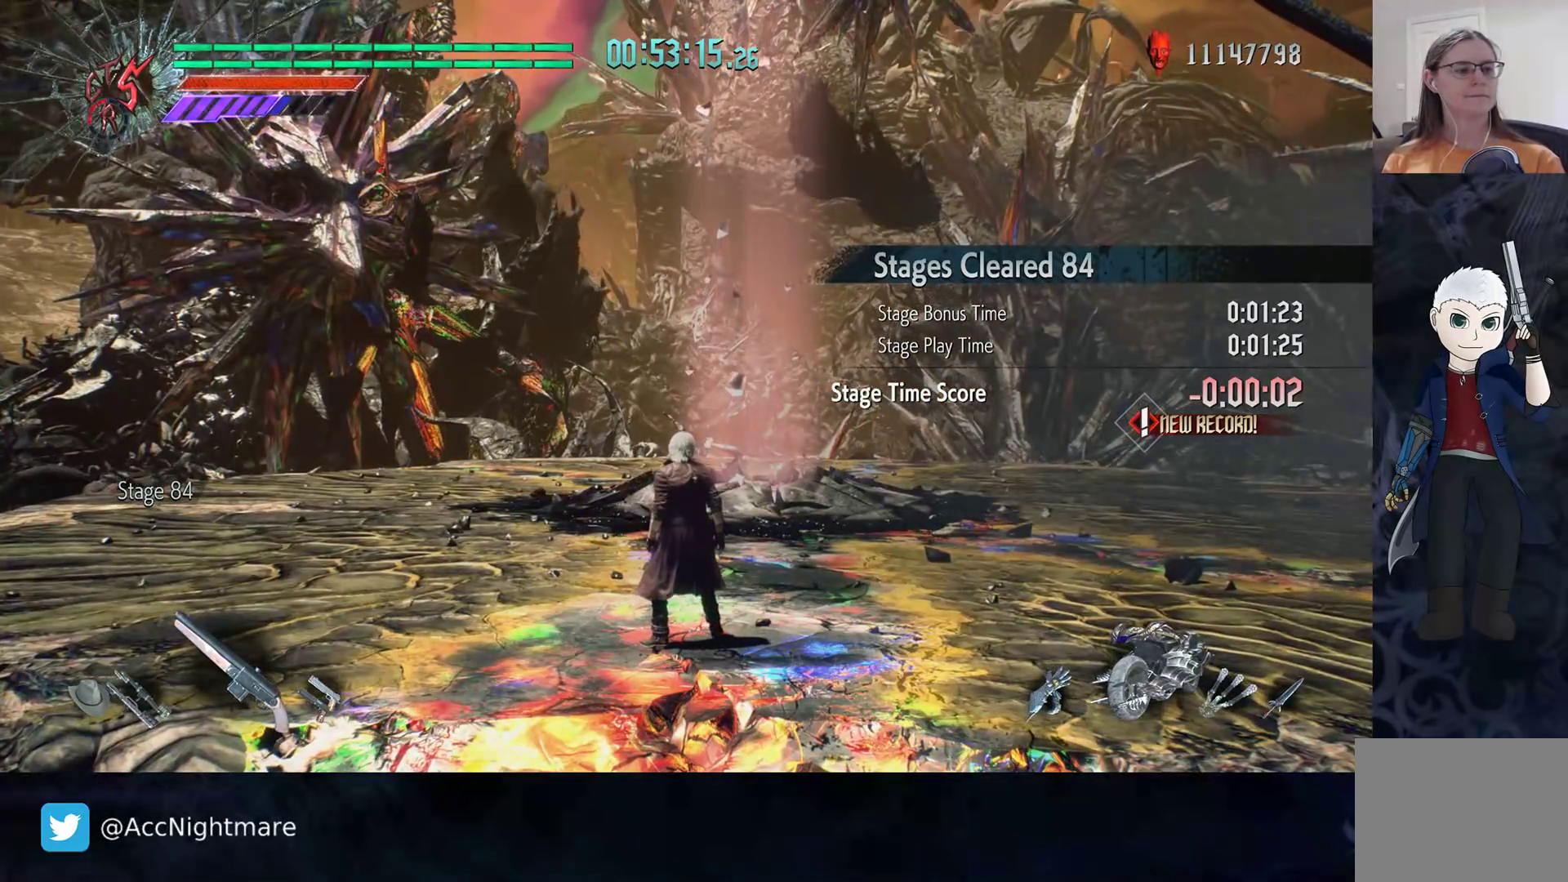
{"buttons": [], "left_stick": "up-right", "right_stick": "center", "events": [[67, "left_stick", "up-right"]]}
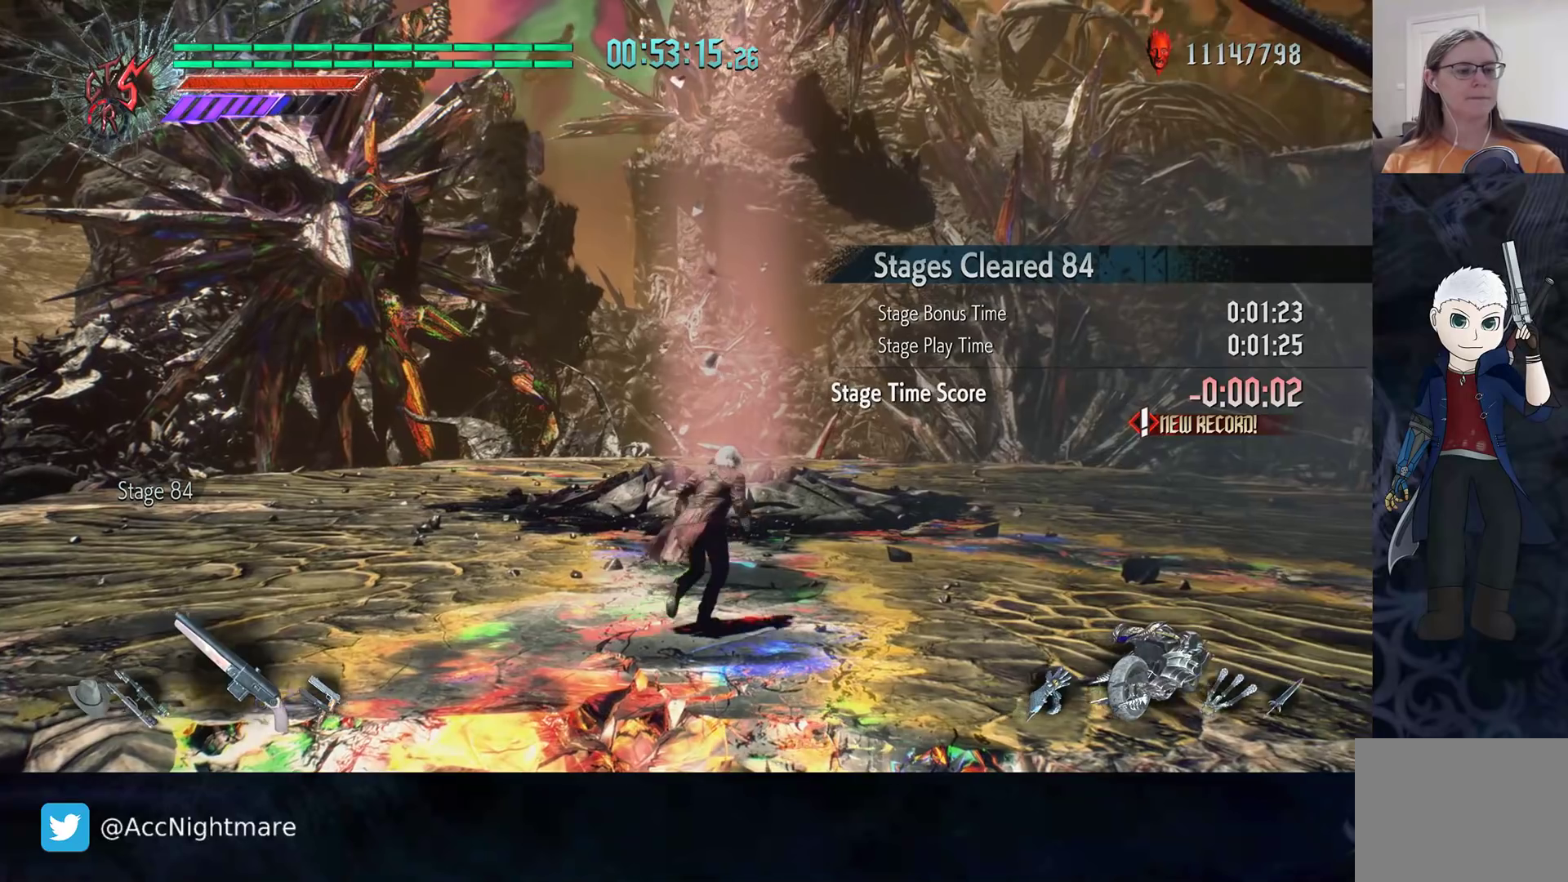
{"buttons": [], "left_stick": "center", "right_stick": "center", "events": [[67, "left_stick", "up"], [167, "left_stick", "center"]]}